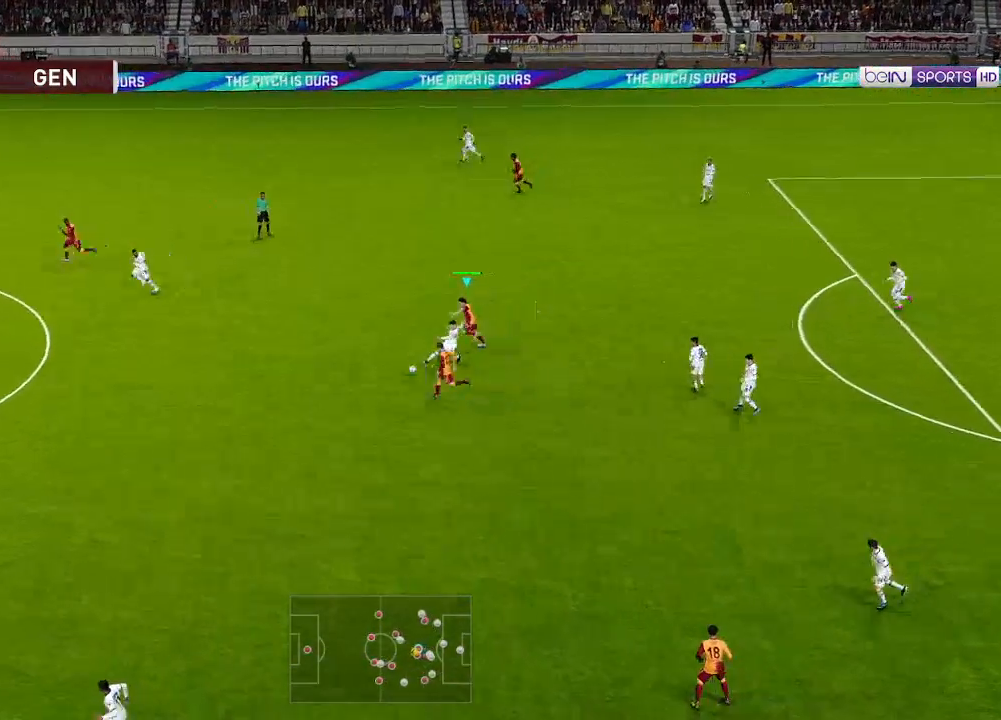
Gameplay with a controller (Xbox layout); each line is a JSON object with the inputs held at the frame after it. "events" lists button and stick changes between this image and that frame as [ms after this image, input, new state], when the widget could be followed in between.
{"buttons": ["R1", "DPAD_LEFT"], "left_stick": "center", "right_stick": "center", "events": []}
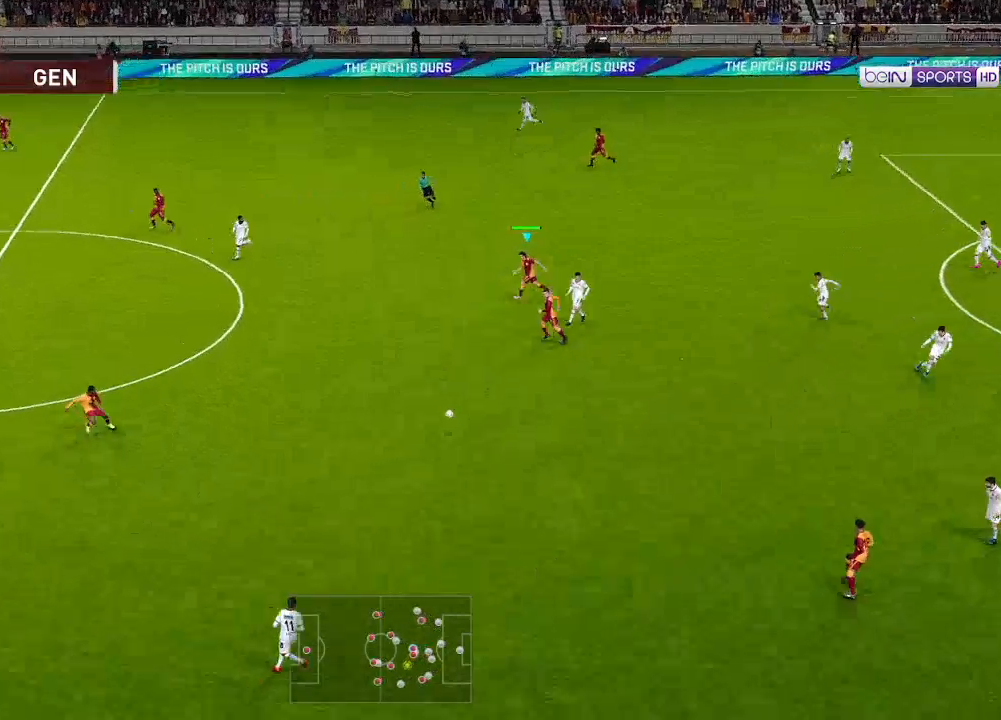
{"buttons": ["DPAD_DOWN", "DPAD_LEFT"], "left_stick": "center", "right_stick": "center", "events": [[100, "DPAD_DOWN", "down"], [100, "R1", "up"], [233, "L1", "down"], [333, "L1", "up"]]}
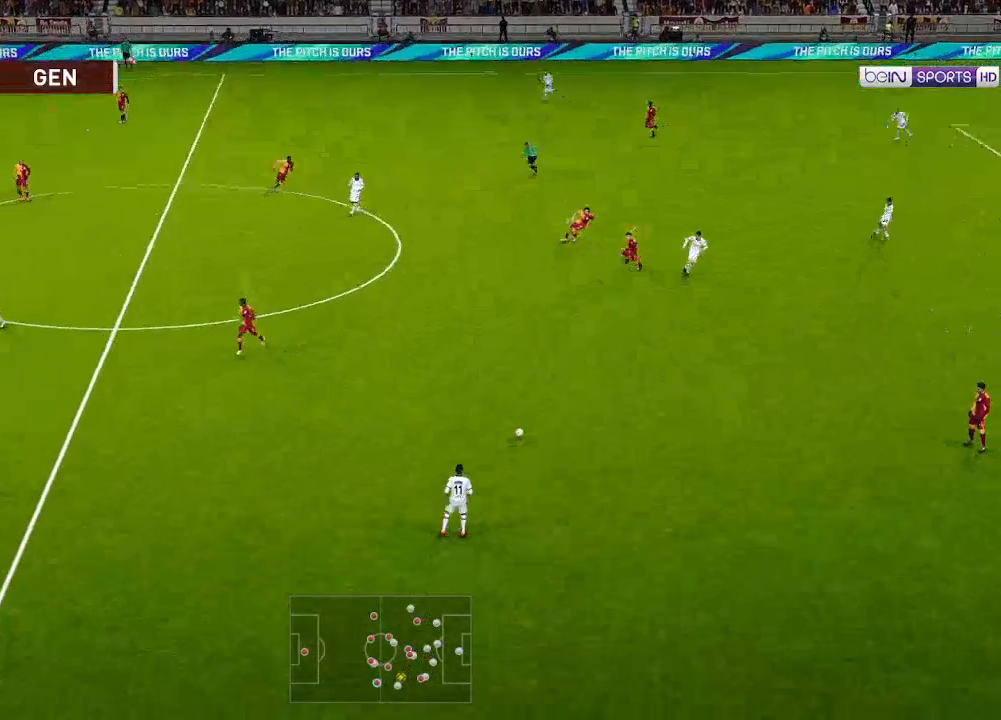
{"buttons": ["L1", "R1", "DPAD_DOWN"], "left_stick": "center", "right_stick": "center", "events": [[33, "DPAD_LEFT", "up"], [400, "L1", "down"], [400, "R1", "down"]]}
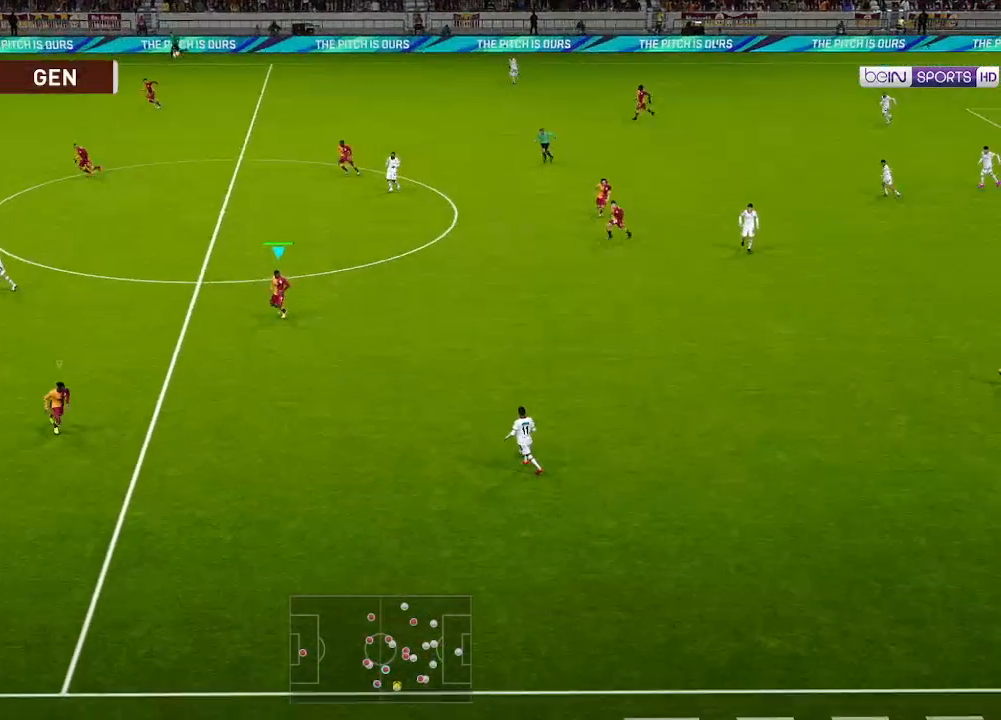
{"buttons": ["A", "R1", "DPAD_DOWN"], "left_stick": "center", "right_stick": "center", "events": [[33, "L1", "up"], [467, "A", "down"]]}
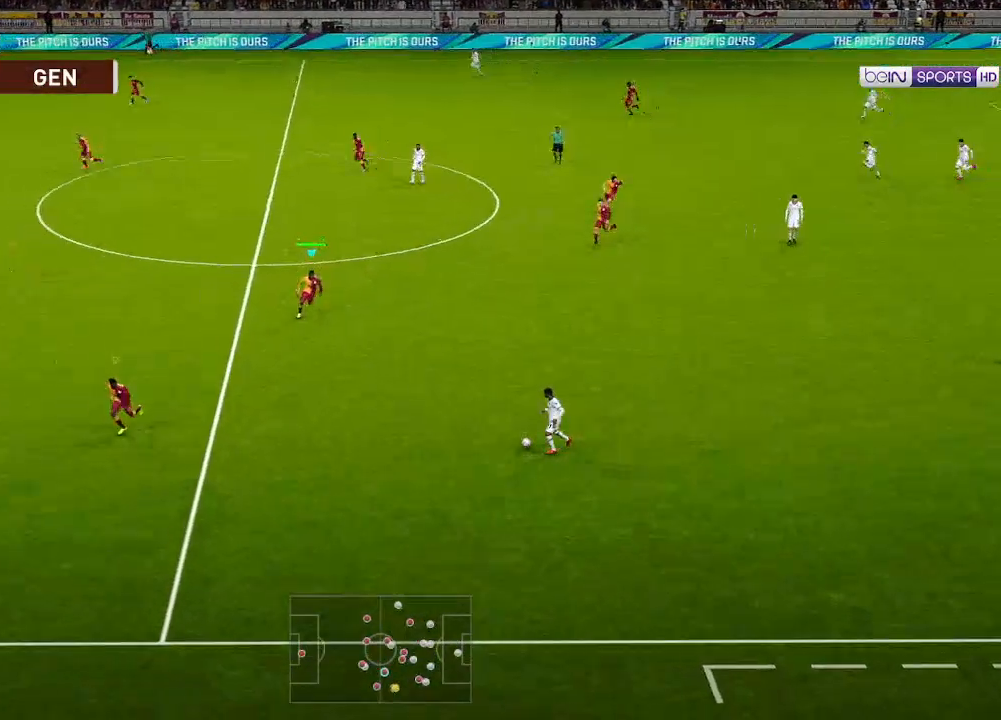
{"buttons": ["A", "R1"], "left_stick": "center", "right_stick": "center", "events": [[67, "DPAD_DOWN", "up"]]}
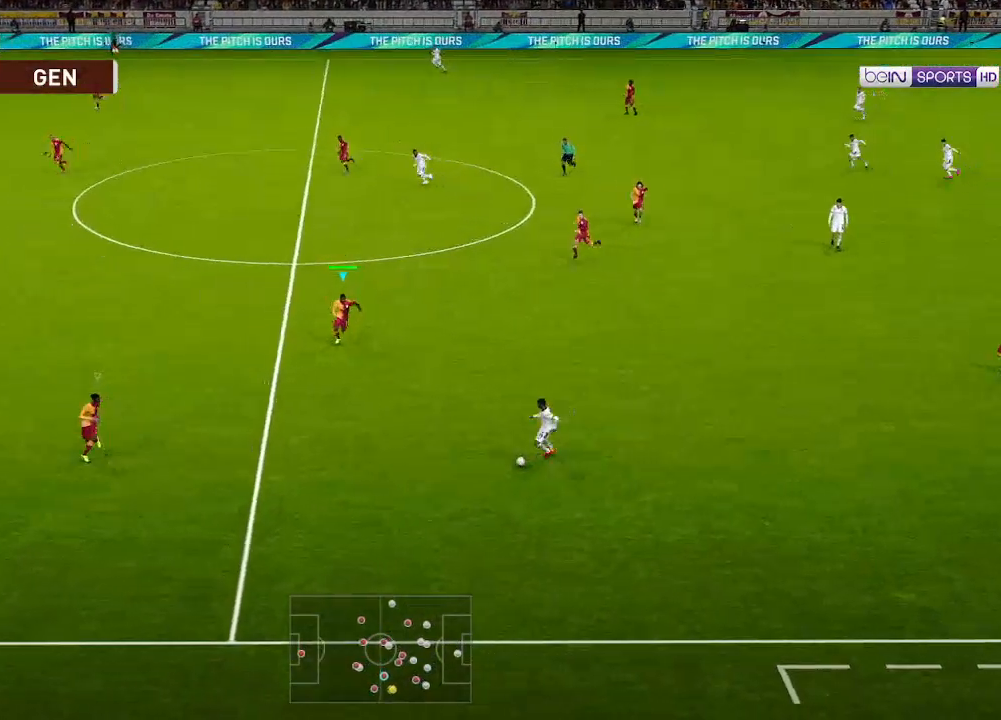
{"buttons": ["A", "R1"], "left_stick": "center", "right_stick": "center", "events": [[33, "L1", "down"], [100, "L1", "up"]]}
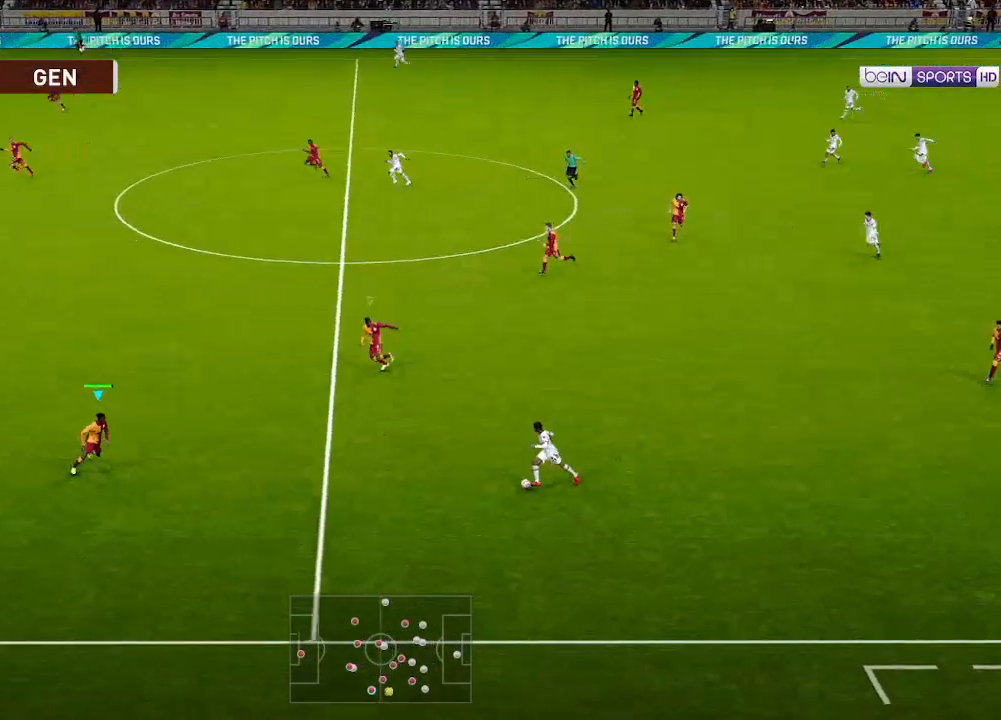
{"buttons": ["R1", "DPAD_RIGHT"], "left_stick": "center", "right_stick": "center", "events": [[167, "DPAD_RIGHT", "down"], [467, "A", "up"]]}
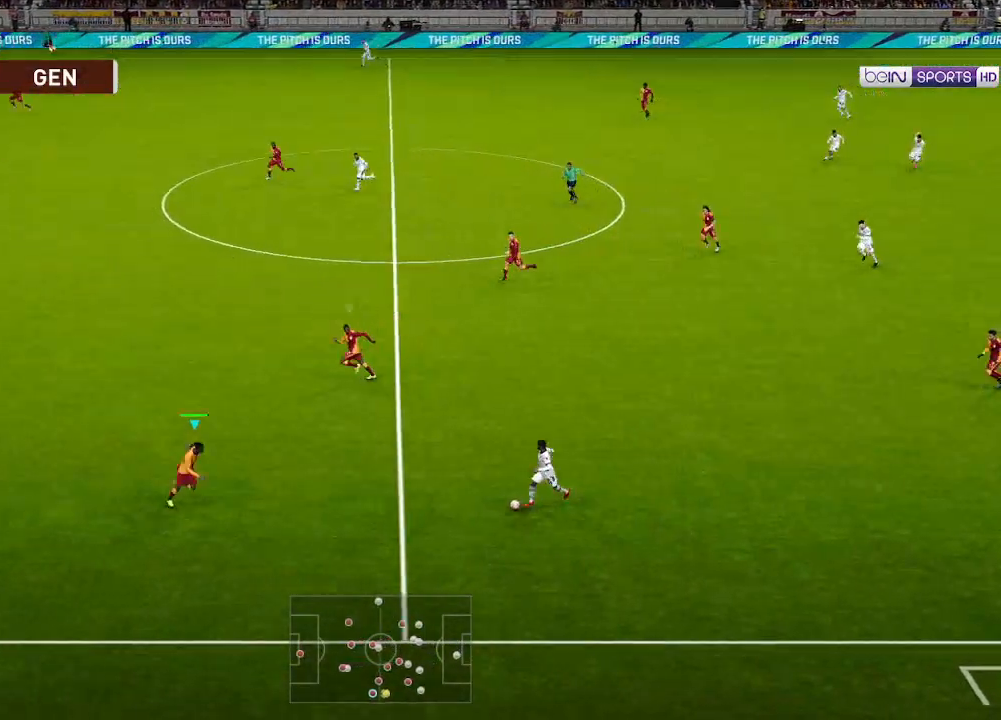
{"buttons": ["R1", "DPAD_UP", "DPAD_RIGHT"], "left_stick": "center", "right_stick": "center", "events": [[100, "DPAD_UP", "down"]]}
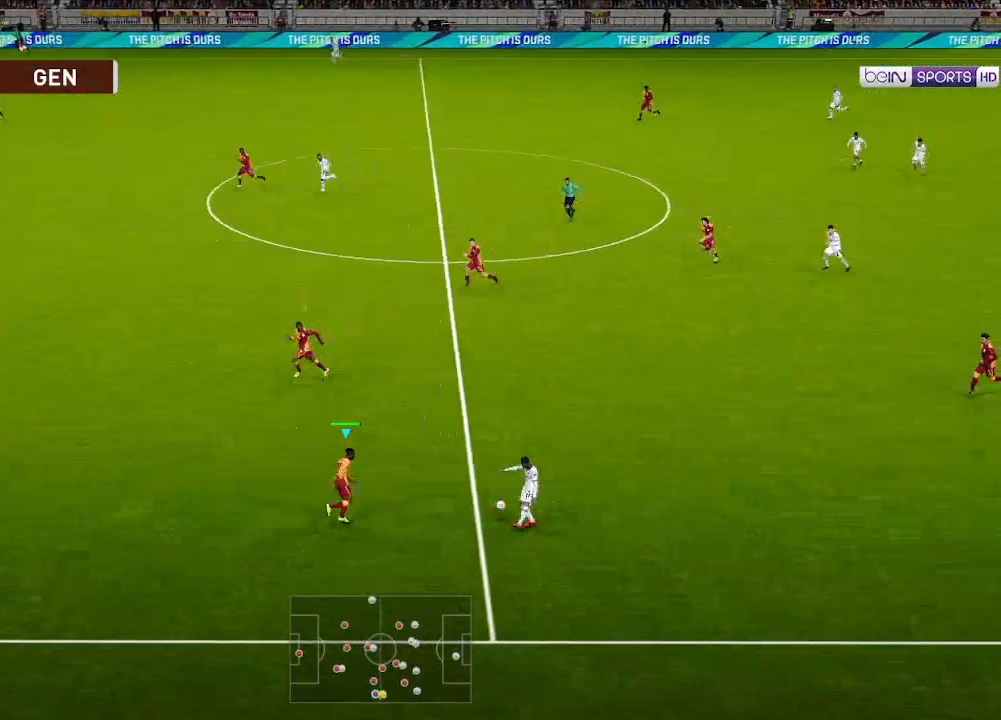
{"buttons": ["A", "R1"], "left_stick": "center", "right_stick": "center", "events": [[33, "A", "down"], [233, "L1", "down"], [333, "DPAD_RIGHT", "up"], [333, "DPAD_UP", "up"], [333, "L1", "up"]]}
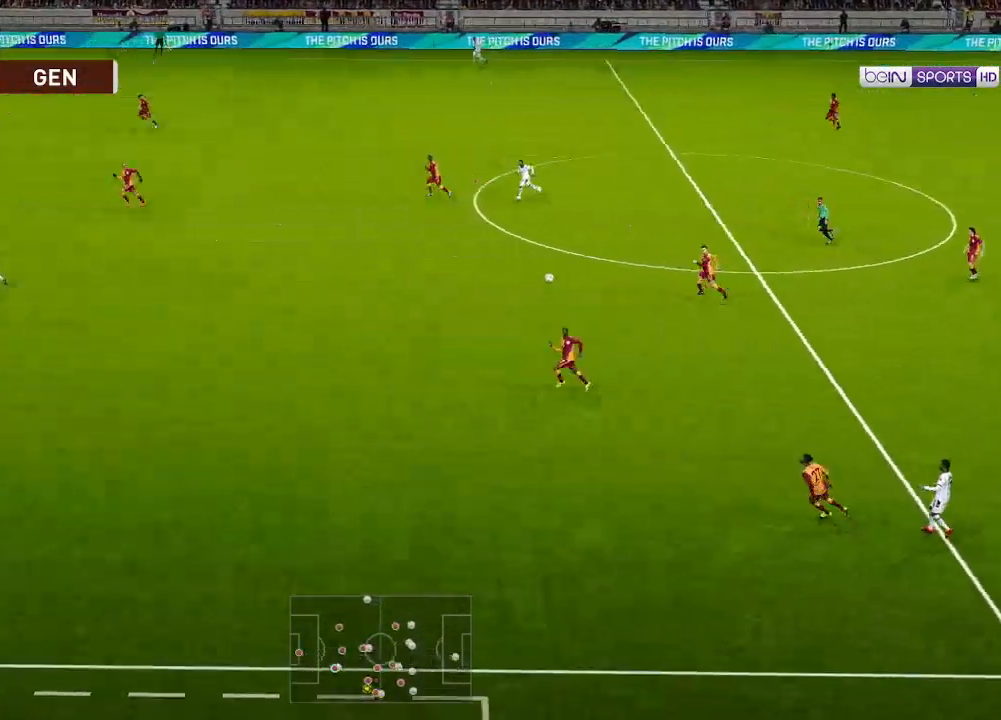
{"buttons": ["A", "DPAD_RIGHT"], "left_stick": "center", "right_stick": "center", "events": [[300, "A", "up"], [300, "DPAD_RIGHT", "down"], [300, "R1", "up"], [467, "A", "down"]]}
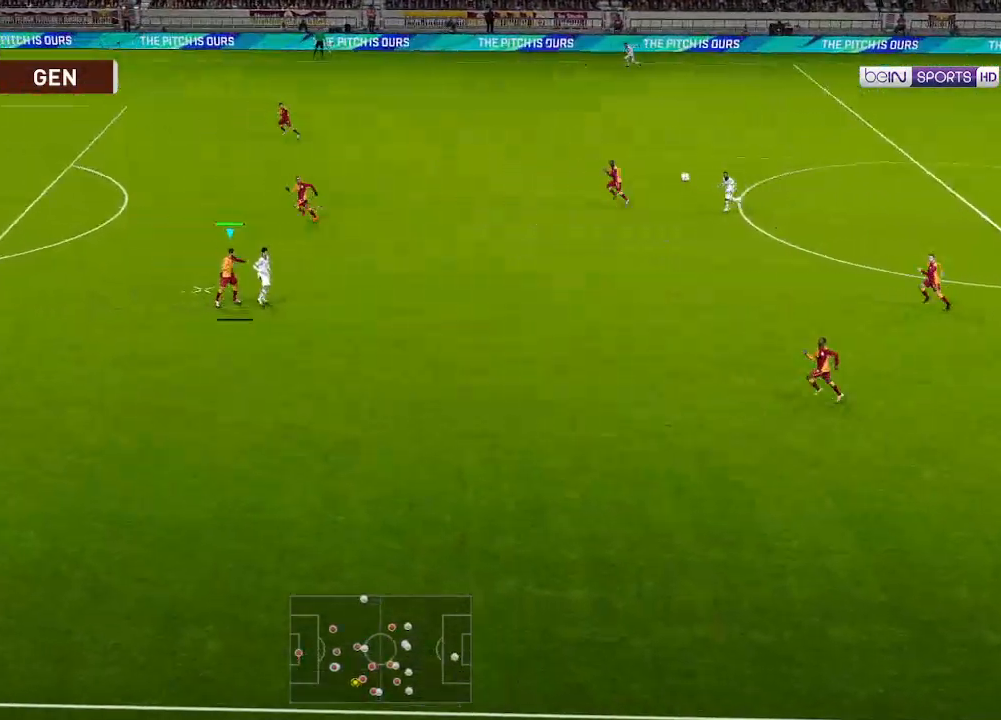
{"buttons": ["DPAD_RIGHT"], "left_stick": "center", "right_stick": "center", "events": [[100, "A", "up"]]}
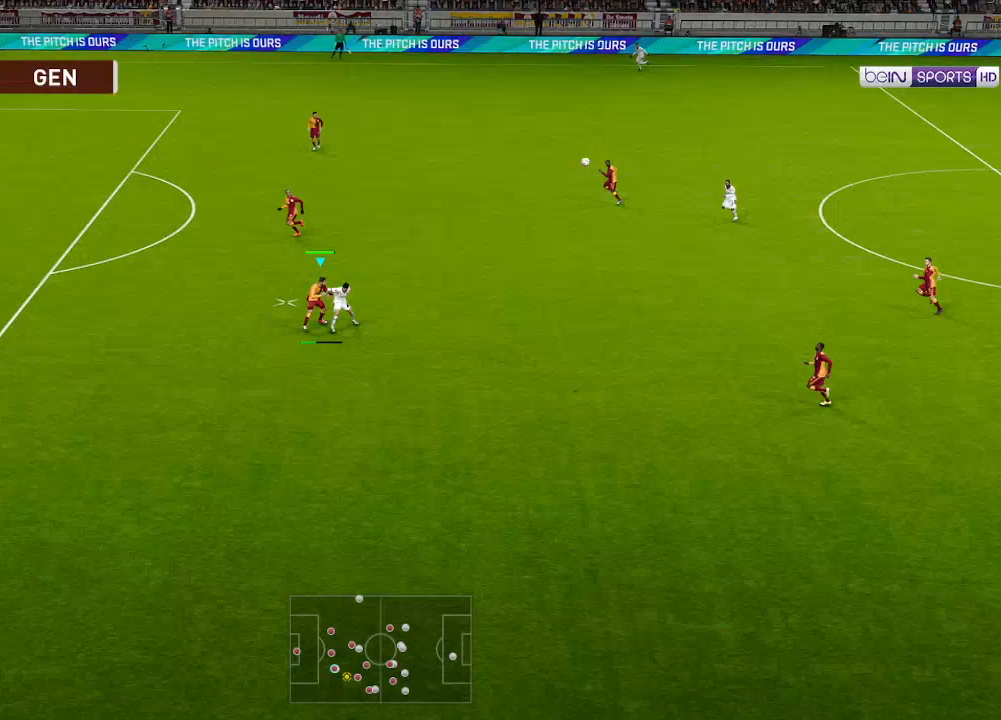
{"buttons": ["DPAD_RIGHT"], "left_stick": "center", "right_stick": "center", "events": []}
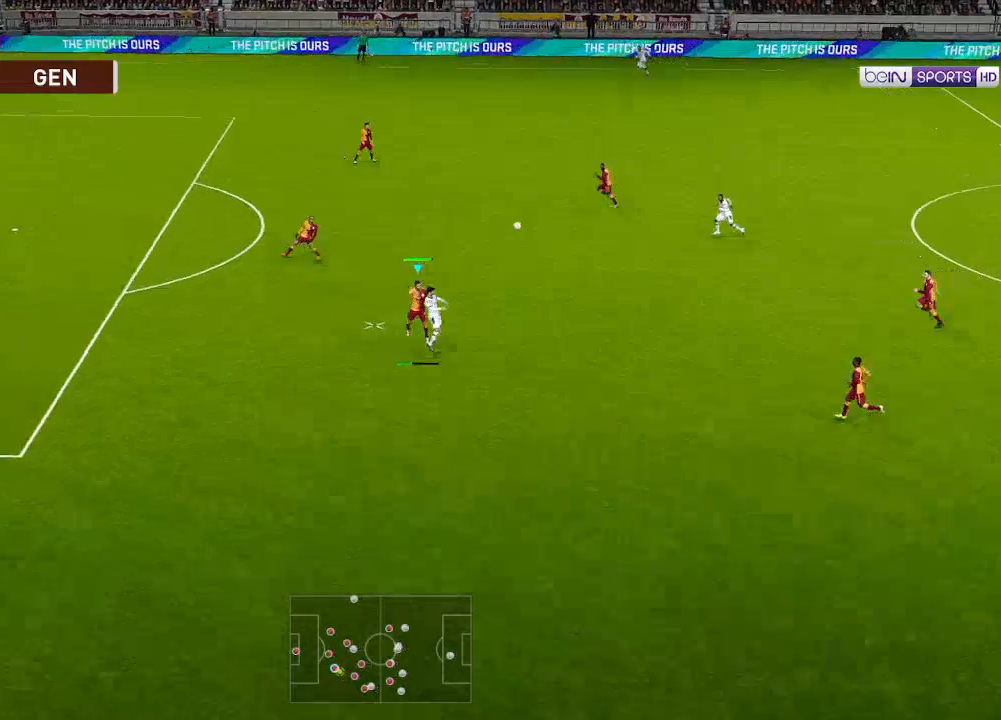
{"buttons": ["DPAD_RIGHT"], "left_stick": "center", "right_stick": "center", "events": []}
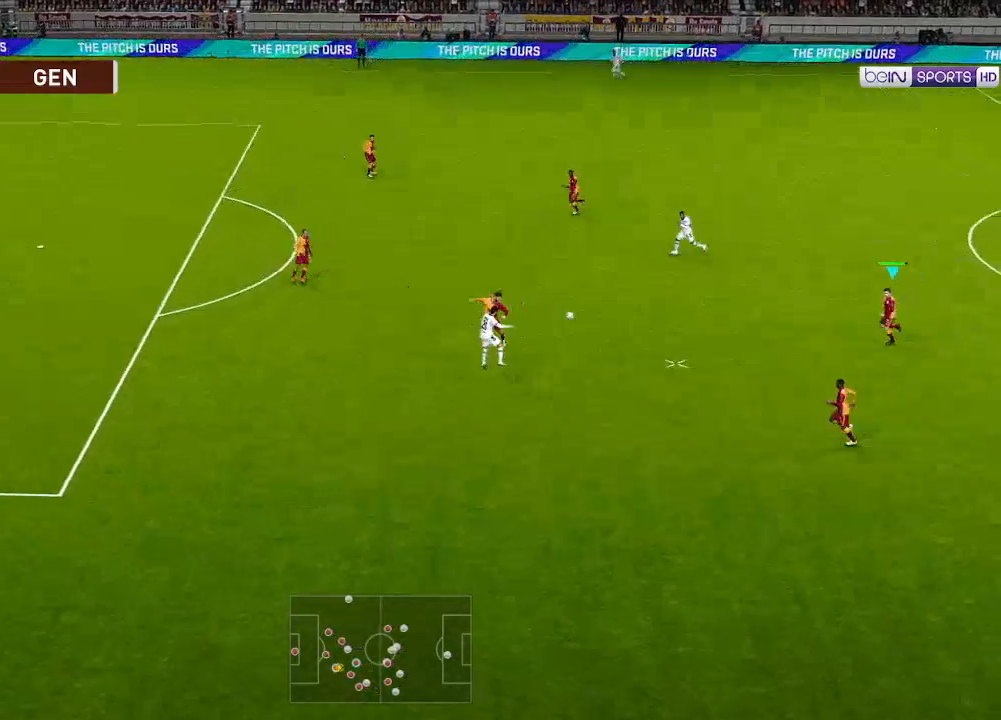
{"buttons": ["DPAD_RIGHT"], "left_stick": "center", "right_stick": "center", "events": []}
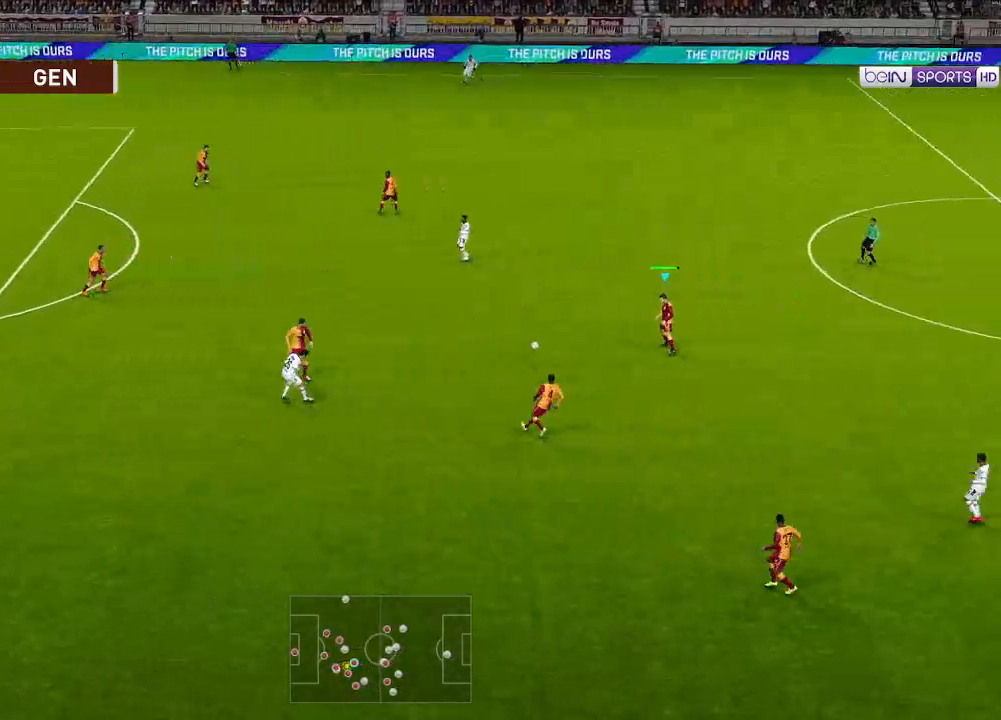
{"buttons": ["DPAD_RIGHT"], "left_stick": "center", "right_stick": "center", "events": []}
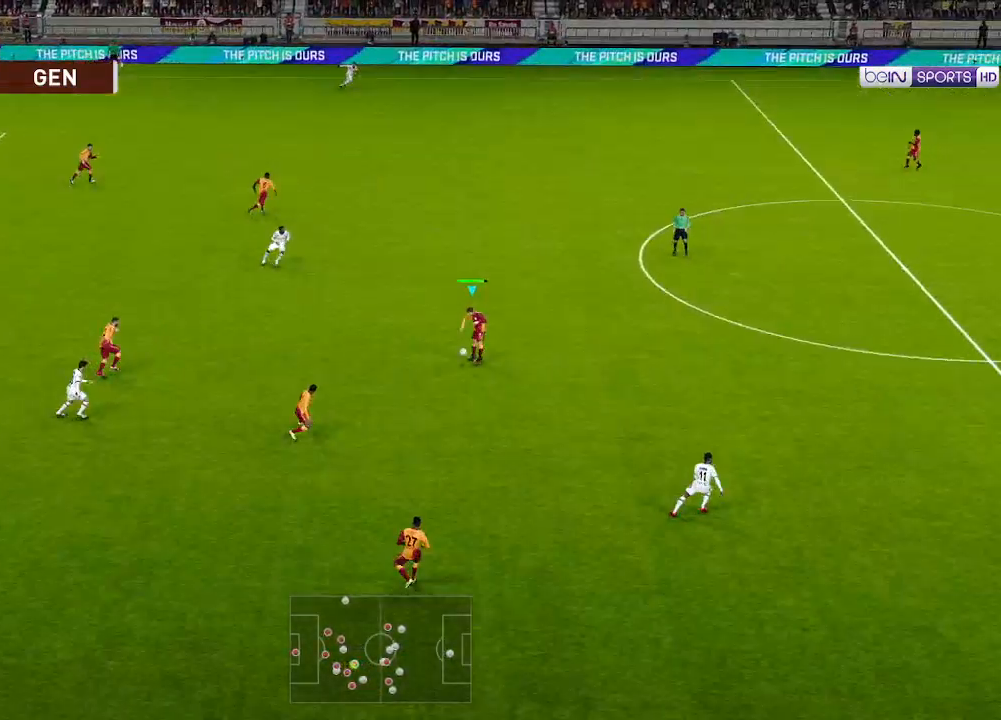
{"buttons": ["DPAD_RIGHT"], "left_stick": "center", "right_stick": "center", "events": []}
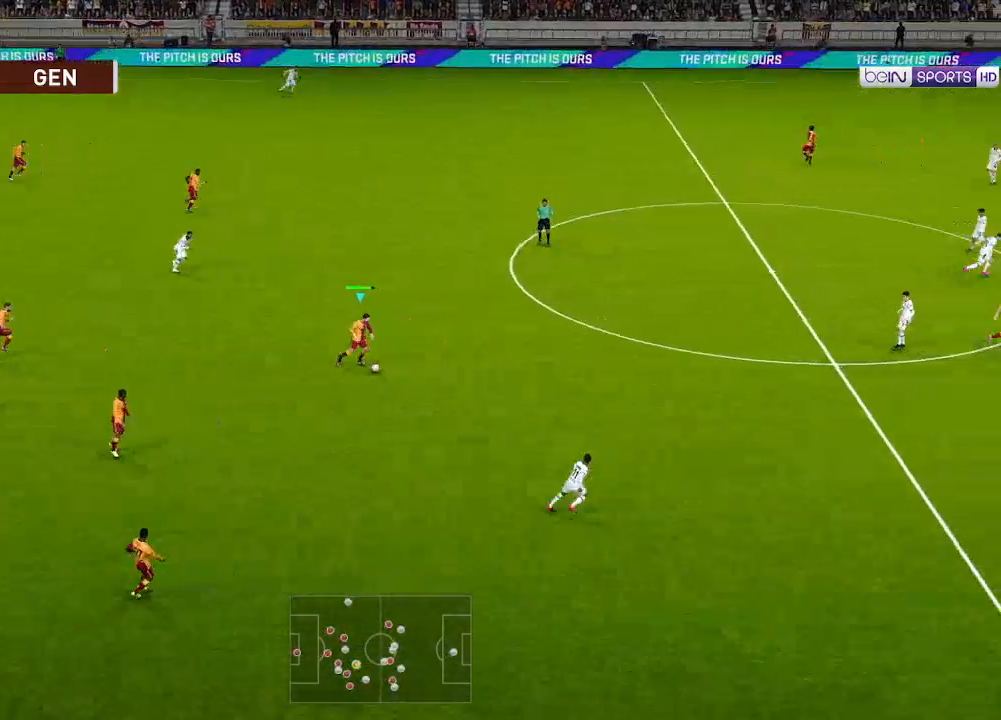
{"buttons": ["DPAD_RIGHT"], "left_stick": "center", "right_stick": "center", "events": []}
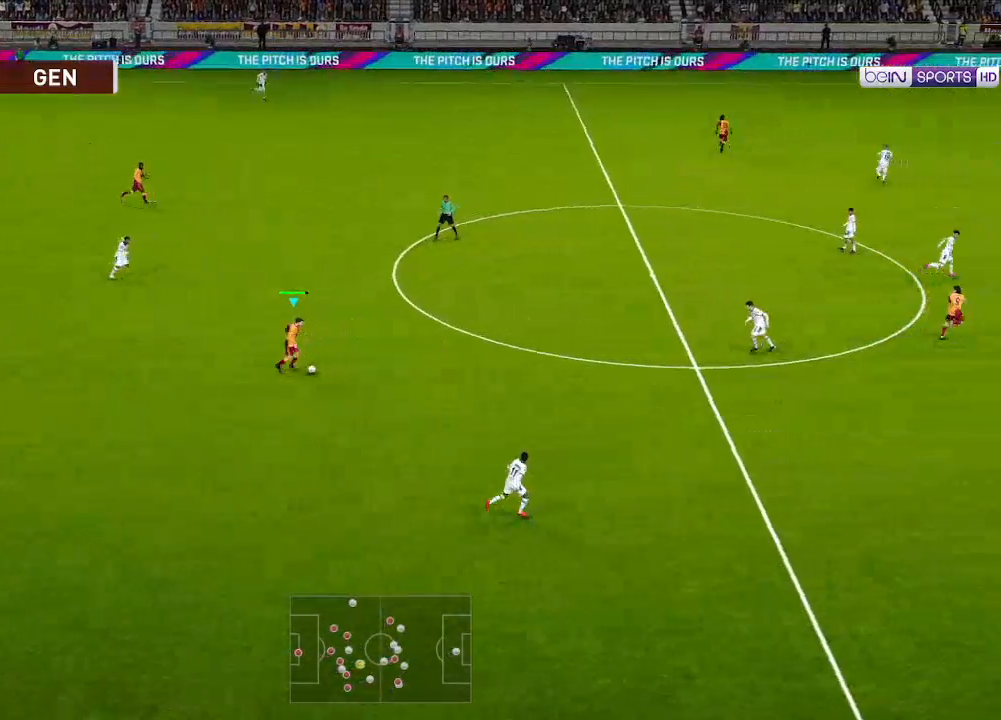
{"buttons": ["DPAD_UP", "DPAD_RIGHT"], "left_stick": "center", "right_stick": "center", "events": [[233, "A", "down"], [233, "DPAD_UP", "down"], [467, "A", "up"]]}
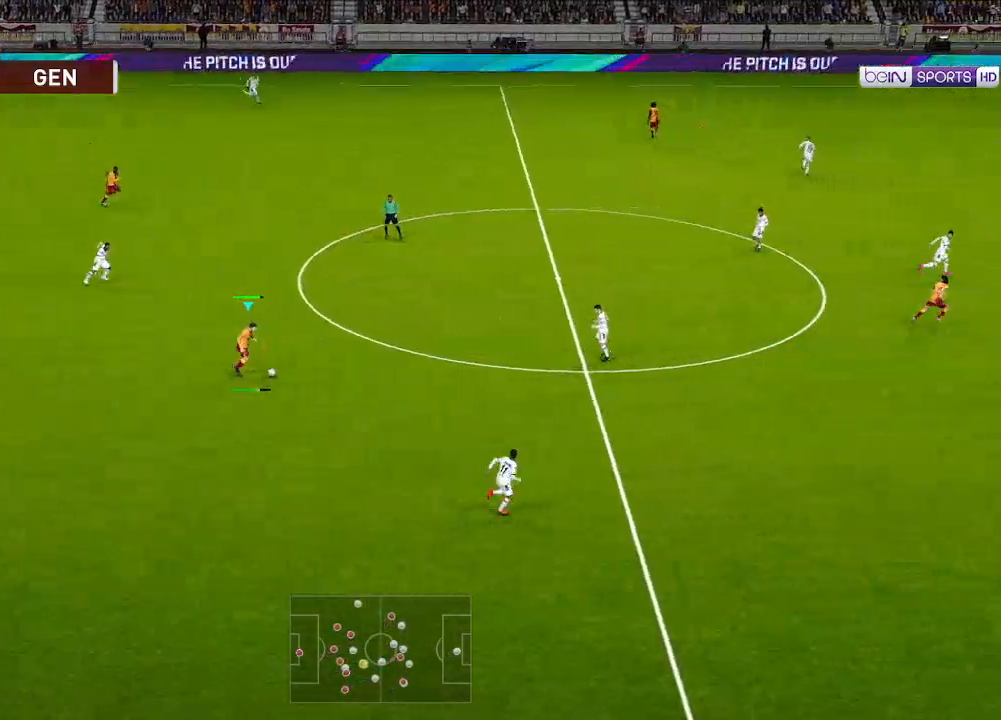
{"buttons": ["DPAD_UP", "DPAD_RIGHT"], "left_stick": "center", "right_stick": "center", "events": []}
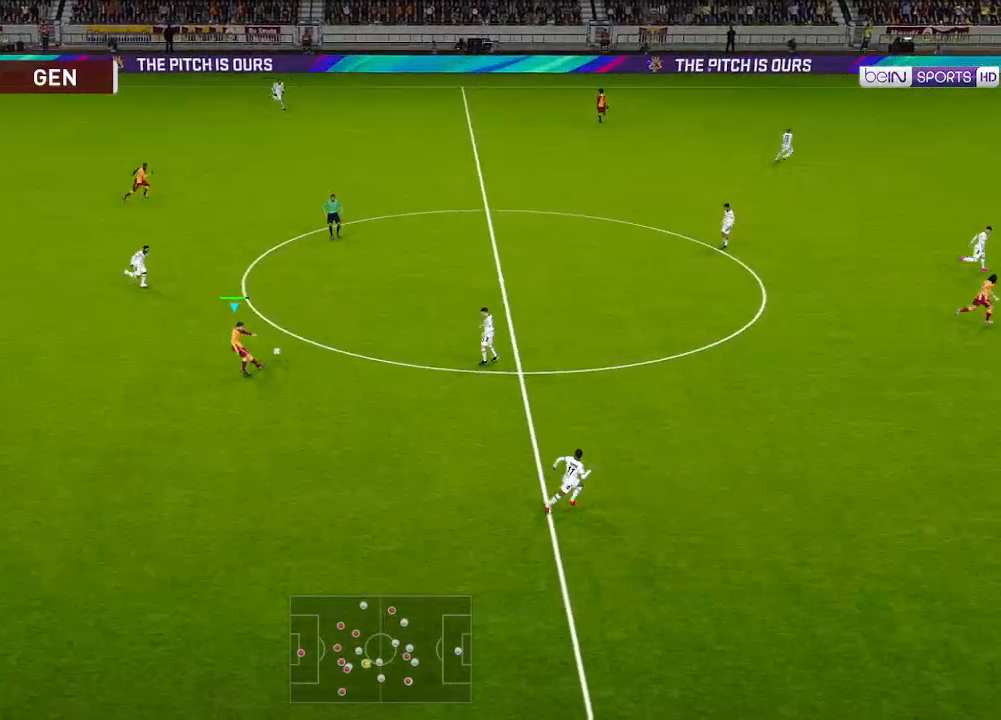
{"buttons": ["DPAD_DOWN"], "left_stick": "center", "right_stick": "center", "events": [[267, "DPAD_UP", "up"], [300, "DPAD_RIGHT", "up"], [367, "DPAD_DOWN", "down"]]}
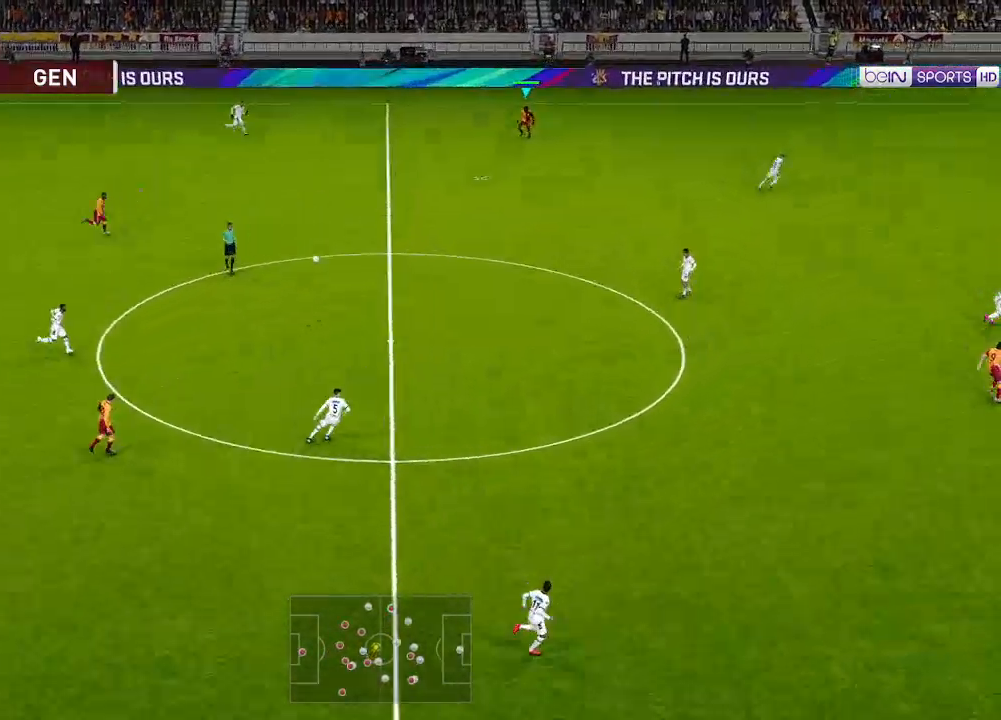
{"buttons": ["DPAD_DOWN"], "left_stick": "center", "right_stick": "center", "events": []}
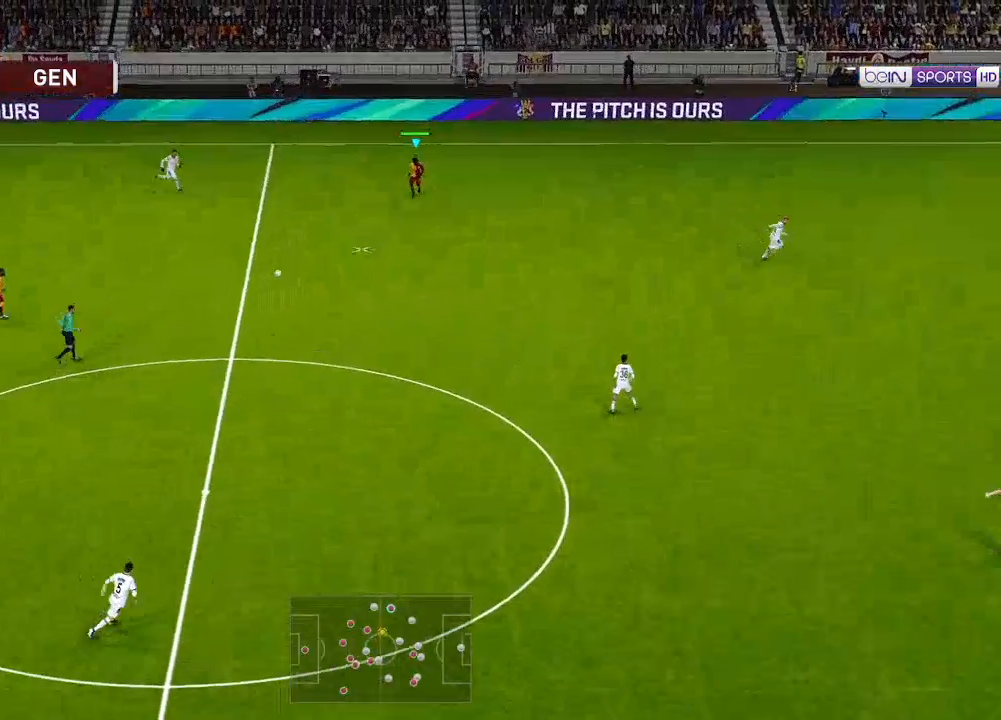
{"buttons": ["DPAD_DOWN"], "left_stick": "center", "right_stick": "center", "events": [[333, "Y", "down"], [433, "Y", "up"]]}
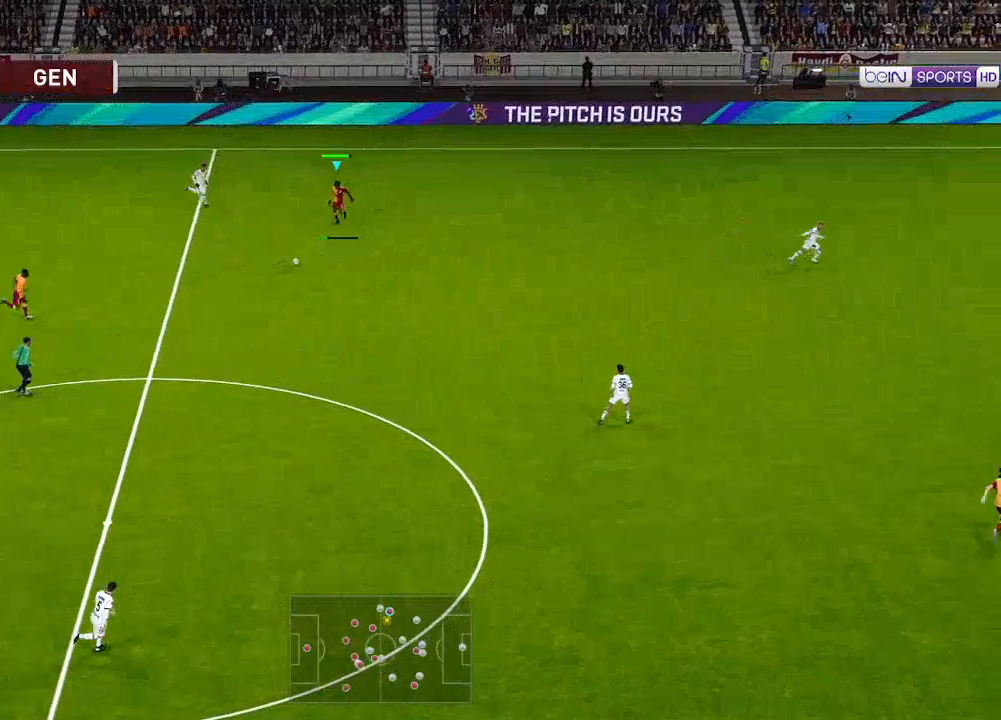
{"buttons": ["R1", "DPAD_RIGHT"], "left_stick": "center", "right_stick": "center", "events": [[167, "DPAD_RIGHT", "down"], [367, "DPAD_DOWN", "up"], [433, "R1", "down"]]}
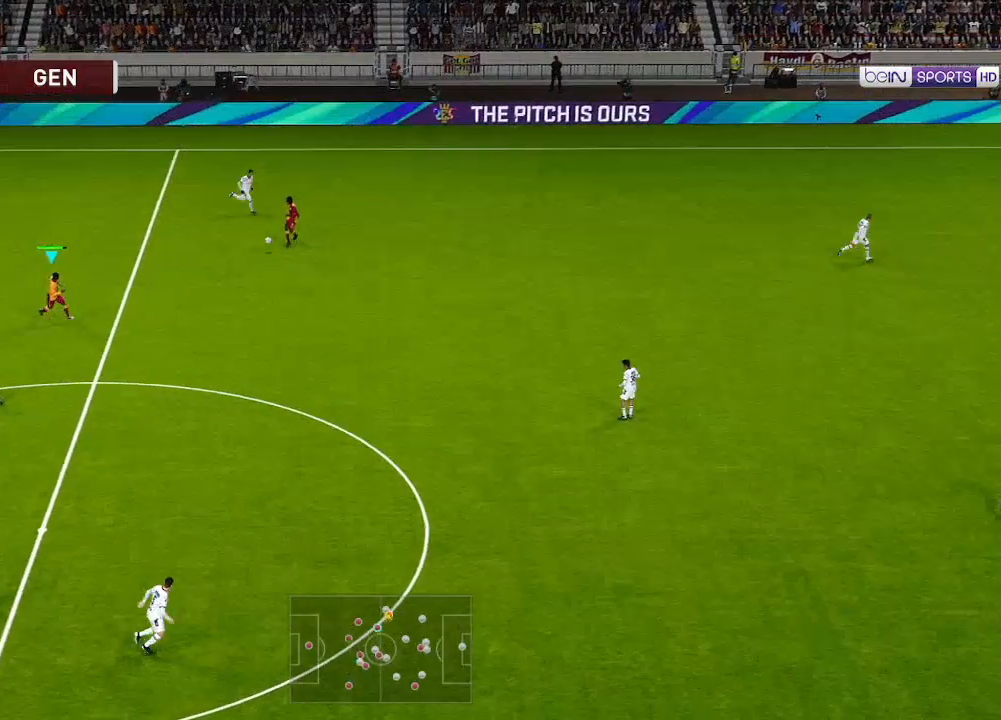
{"buttons": ["R1", "DPAD_DOWN", "DPAD_RIGHT"], "left_stick": "center", "right_stick": "center", "events": [[167, "DPAD_DOWN", "down"]]}
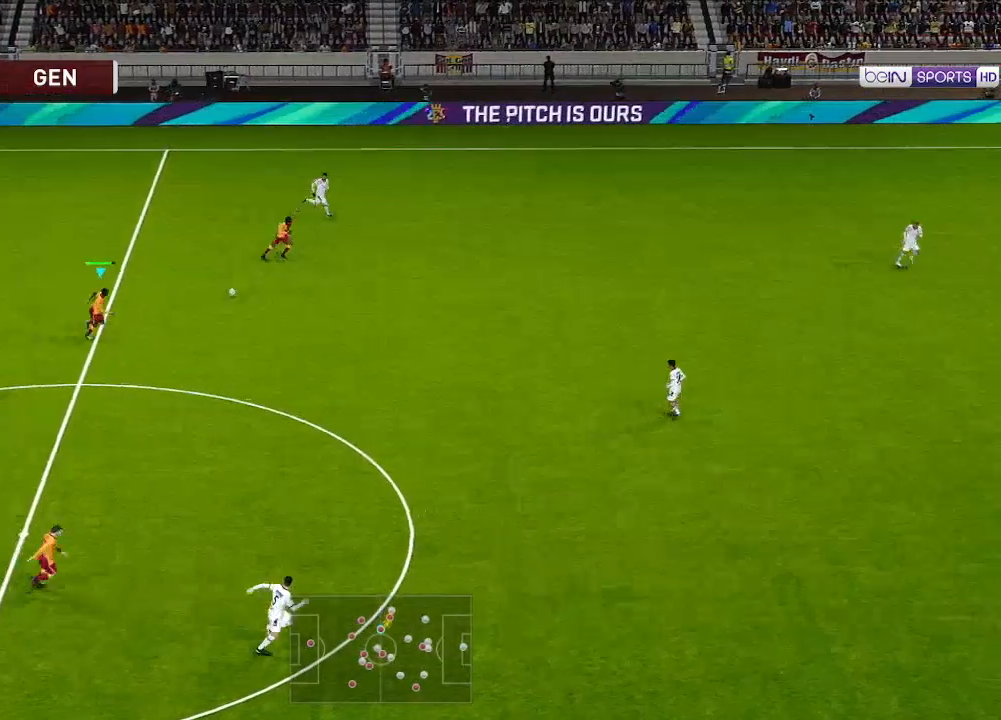
{"buttons": ["R1", "DPAD_DOWN", "DPAD_RIGHT"], "left_stick": "center", "right_stick": "center", "events": []}
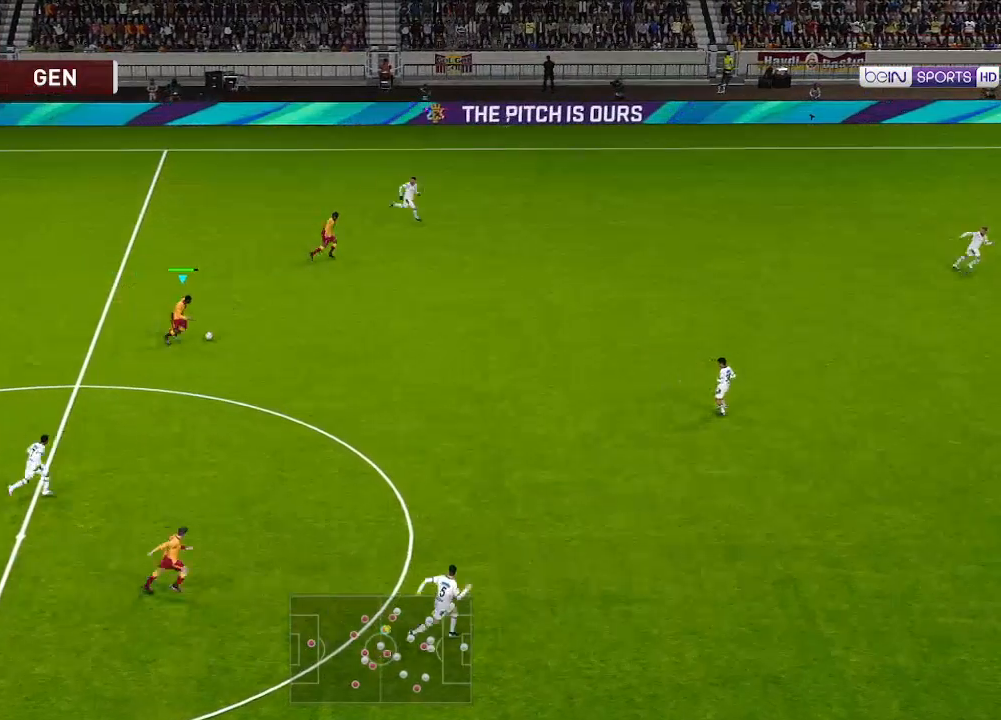
{"buttons": ["A", "R1", "DPAD_DOWN", "DPAD_RIGHT"], "left_stick": "center", "right_stick": "center", "events": [[500, "A", "down"]]}
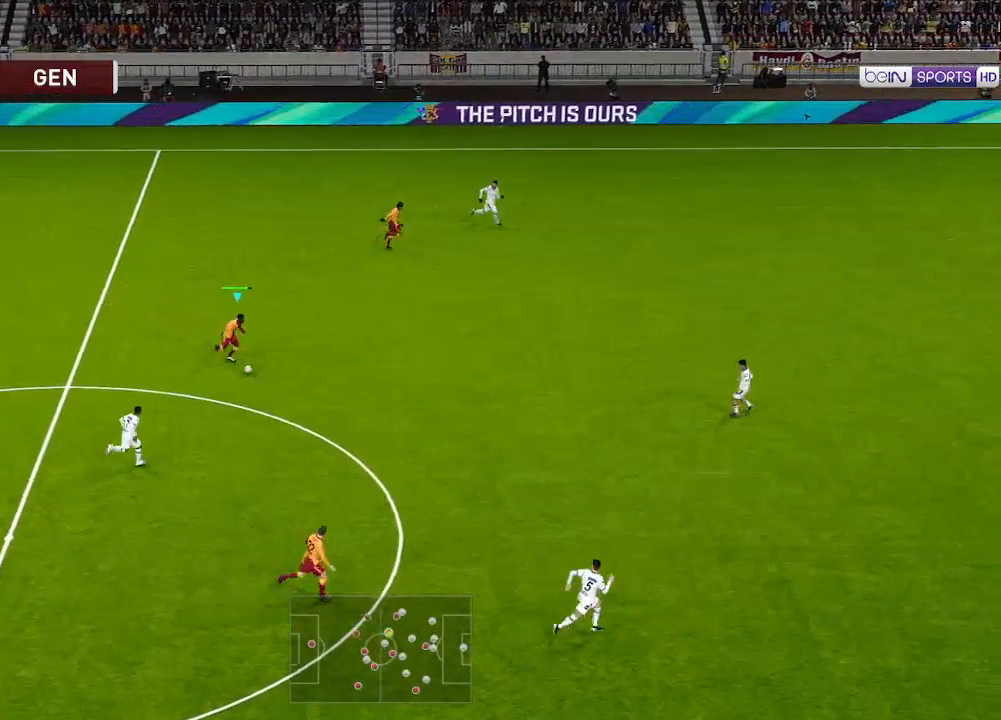
{"buttons": ["R1", "DPAD_DOWN", "DPAD_RIGHT"], "left_stick": "center", "right_stick": "center", "events": [[100, "A", "up"]]}
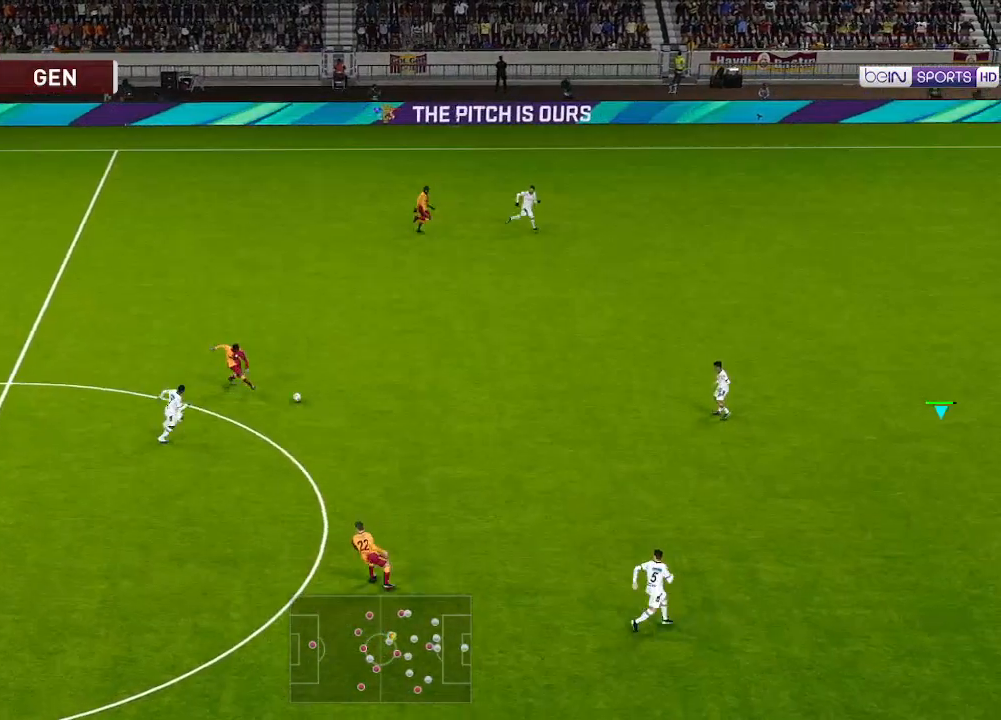
{"buttons": ["R1", "DPAD_UP"], "left_stick": "center", "right_stick": "center", "events": [[167, "DPAD_DOWN", "up"], [333, "DPAD_UP", "down"], [500, "DPAD_RIGHT", "up"]]}